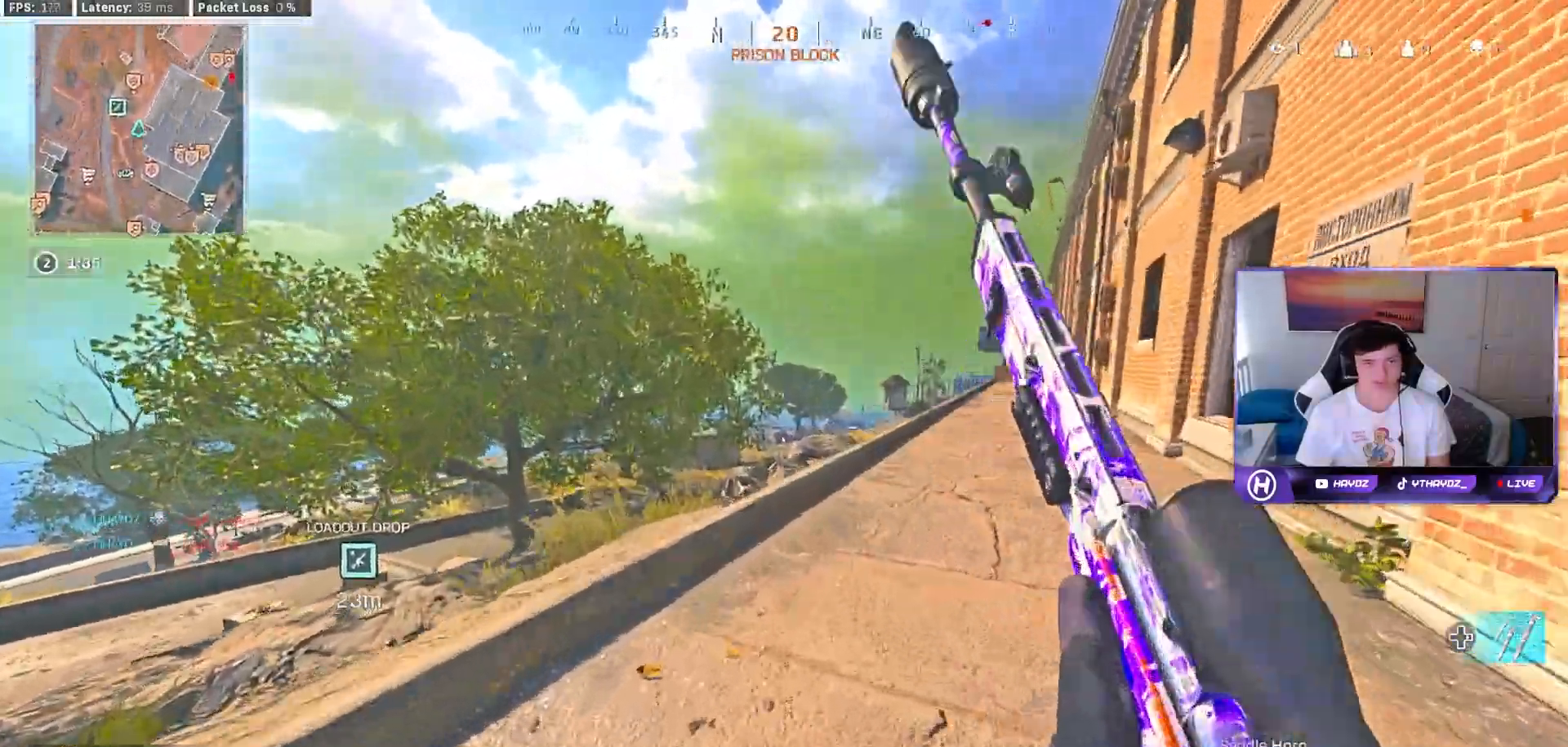
Gameplay with a controller (Xbox layout); each line is a JSON object with the inputs held at the frame after it. "events" lists button and stick changes between this image and that frame as [ms after this image, input, new state], when the widget could be followed in between.
{"buttons": [], "left_stick": "up-right", "right_stick": "center", "events": [[17, "L3", "down"], [17, "R3", "down"], [117, "L3", "up"], [117, "R3", "up"], [233, "R3", "down"], [250, "left_stick", "up-right"], [300, "R3", "up"], [300, "right_stick", "down-left"], [400, "R3", "down"], [400, "right_stick", "center"], [483, "R3", "up"]]}
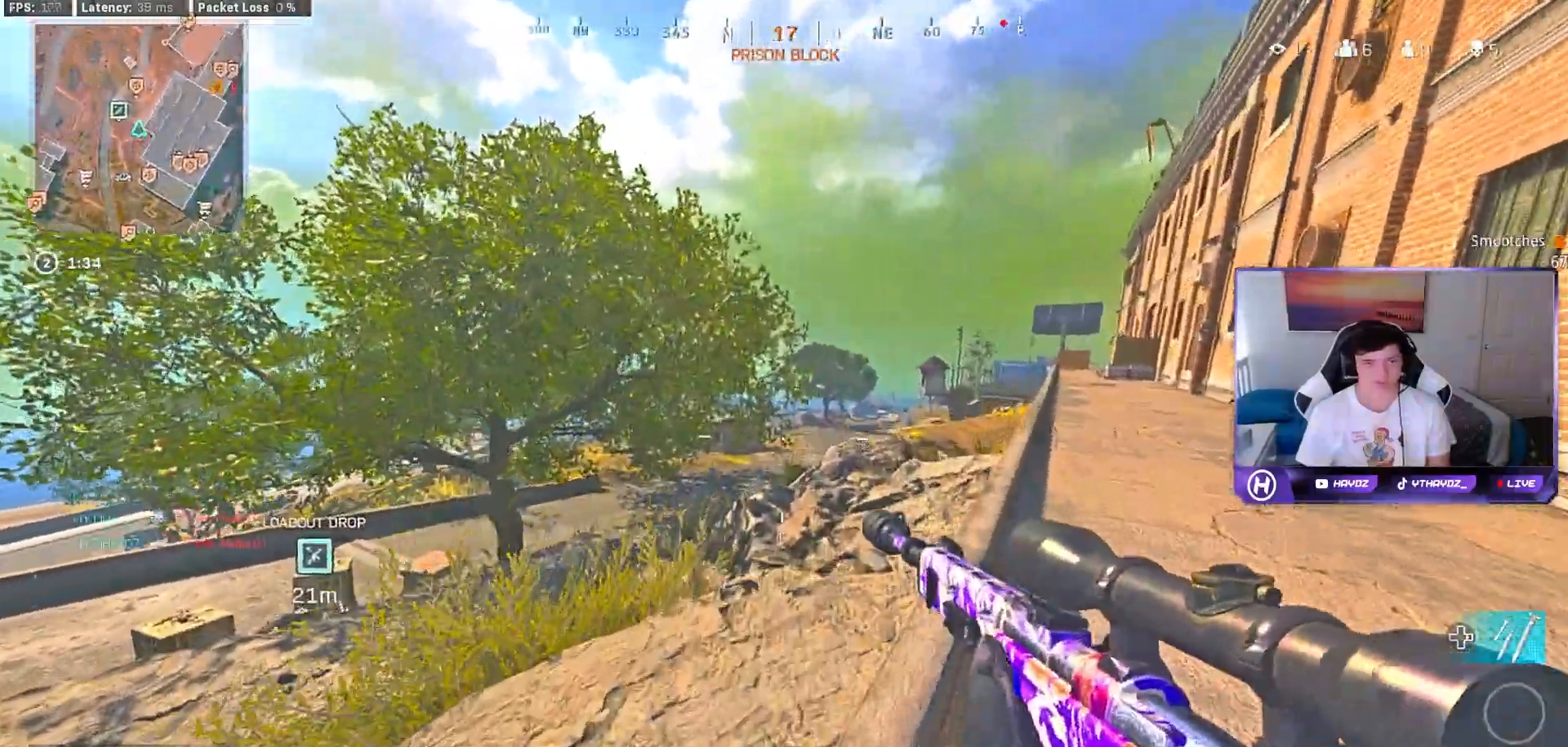
{"buttons": ["L1"], "left_stick": "up-right", "right_stick": "center", "events": [[167, "L1", "down"]]}
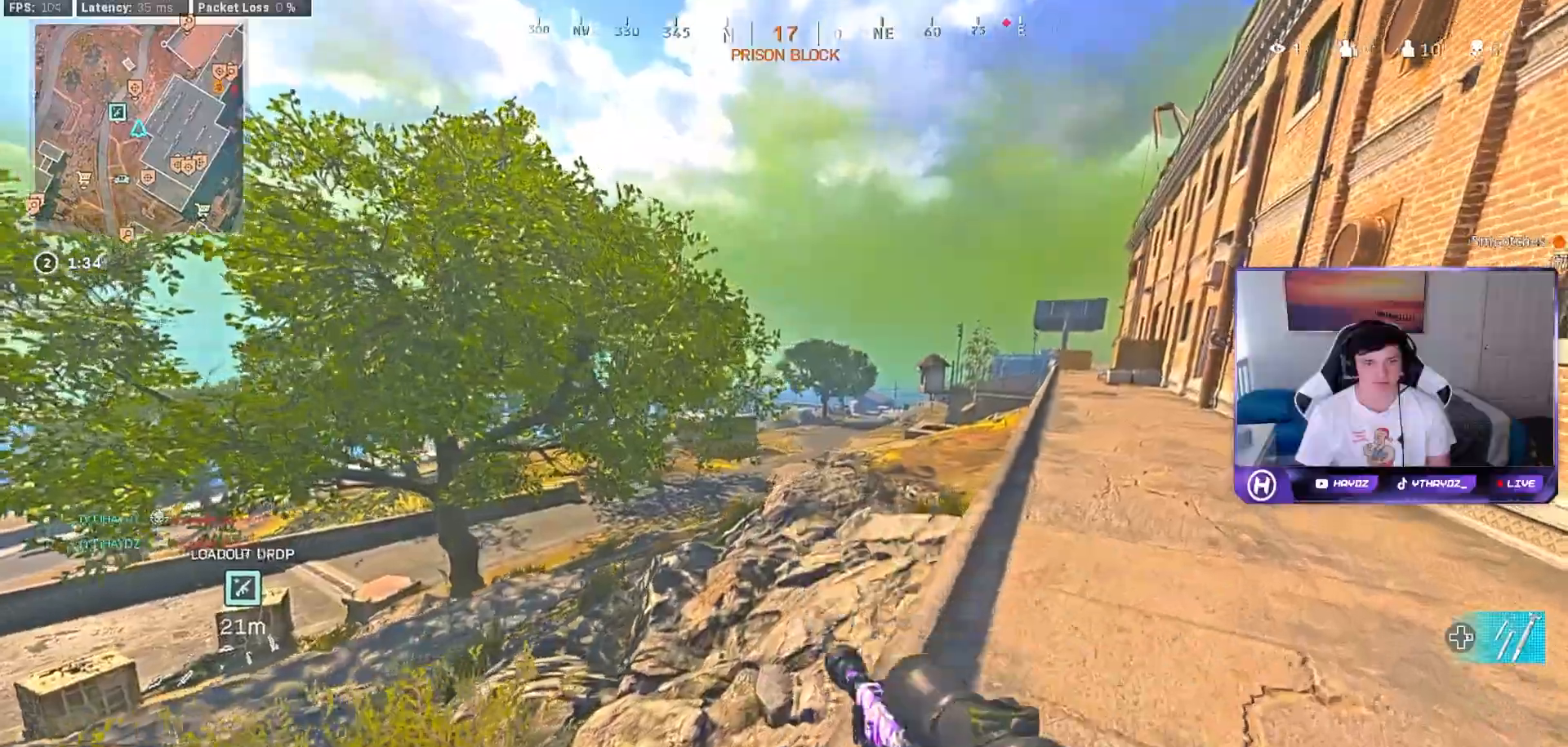
{"buttons": ["A", "L1"], "left_stick": "left", "right_stick": "center", "events": [[33, "left_stick", "center"], [50, "right_stick", "right"], [83, "left_stick", "left"], [217, "right_stick", "center"], [500, "A", "down"]]}
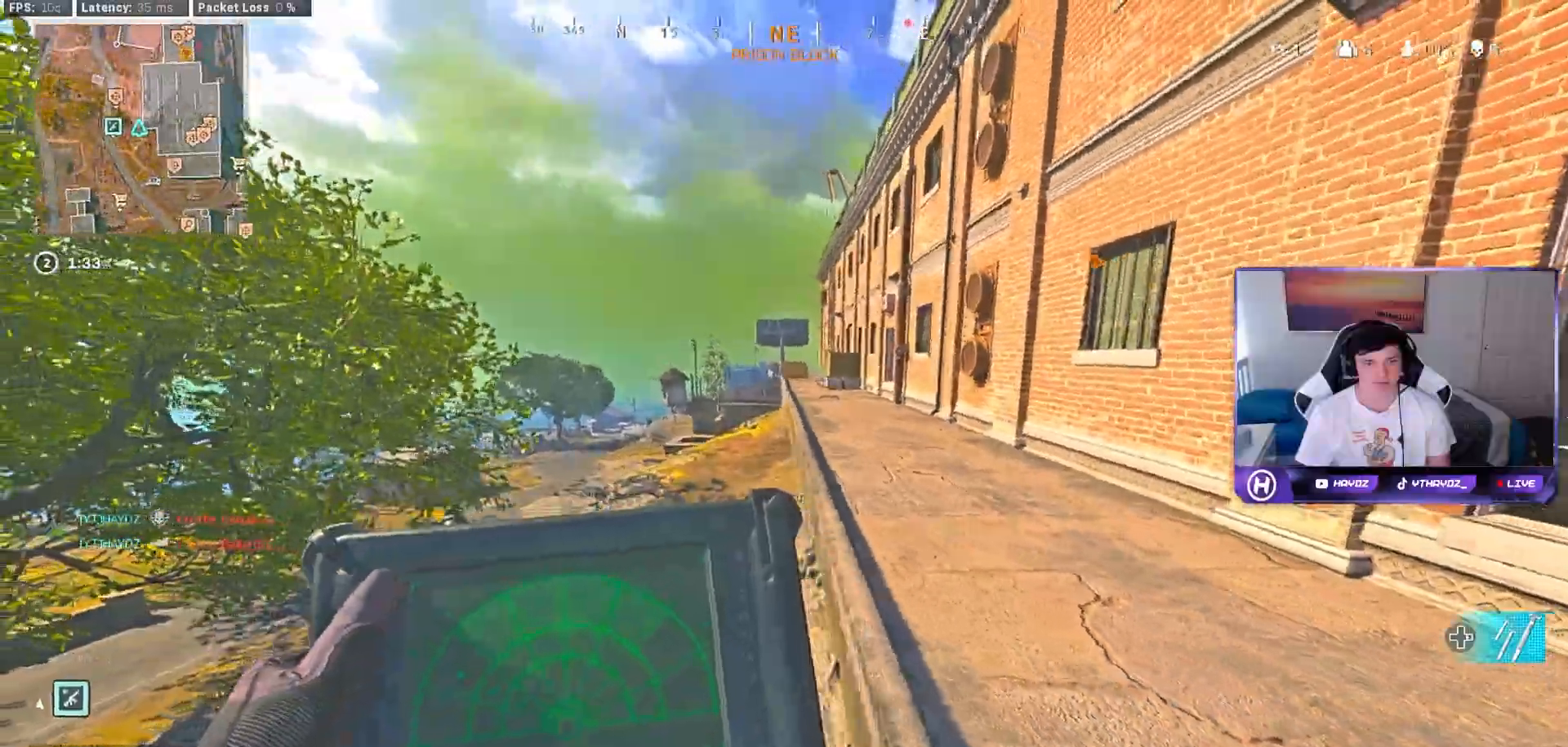
{"buttons": ["L1"], "left_stick": "left", "right_stick": "center", "events": [[100, "A", "up"]]}